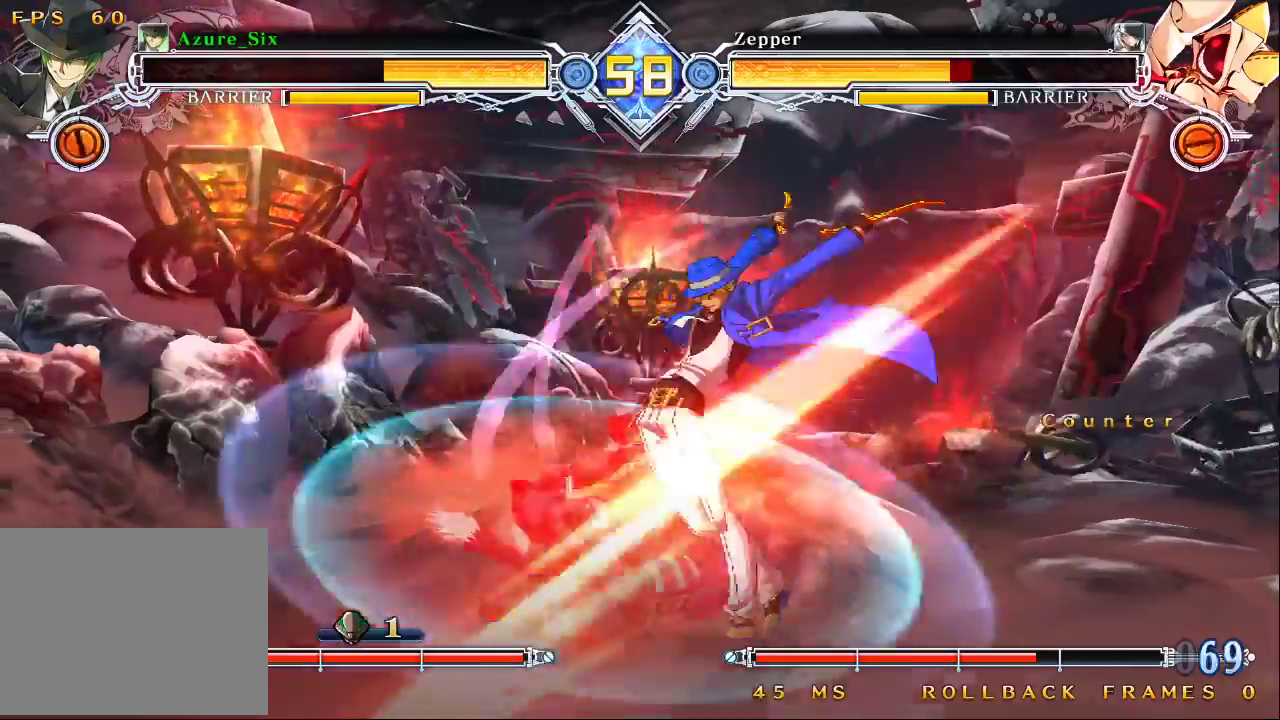
Gameplay with a controller (arcade stick); each line is a JSON object with the inputs held at the frame after it. "events" lists button and stick changes between this image and that frame as [ms after this image, input, new state], when the widget could be followed in between. Not read: L3 R3.
{"buttons": [], "left_stick": "down", "events": [[100, "left_stick", "down-left"], [167, "R1", "down"], [300, "R1", "up"], [333, "left_stick", "center"], [400, "left_stick", "down"]]}
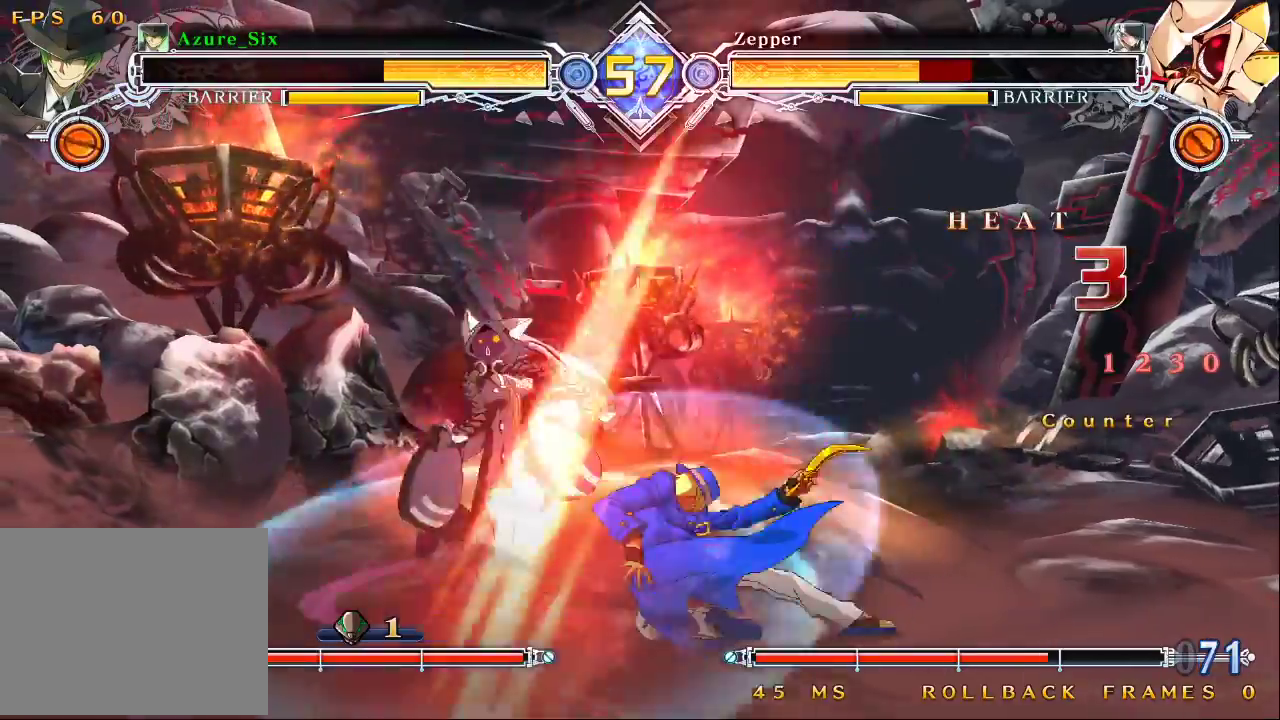
{"buttons": [], "left_stick": "left", "events": [[67, "TRIANGLE", "down"], [67, "left_stick", "center"], [200, "TRIANGLE", "up"], [500, "left_stick", "left"]]}
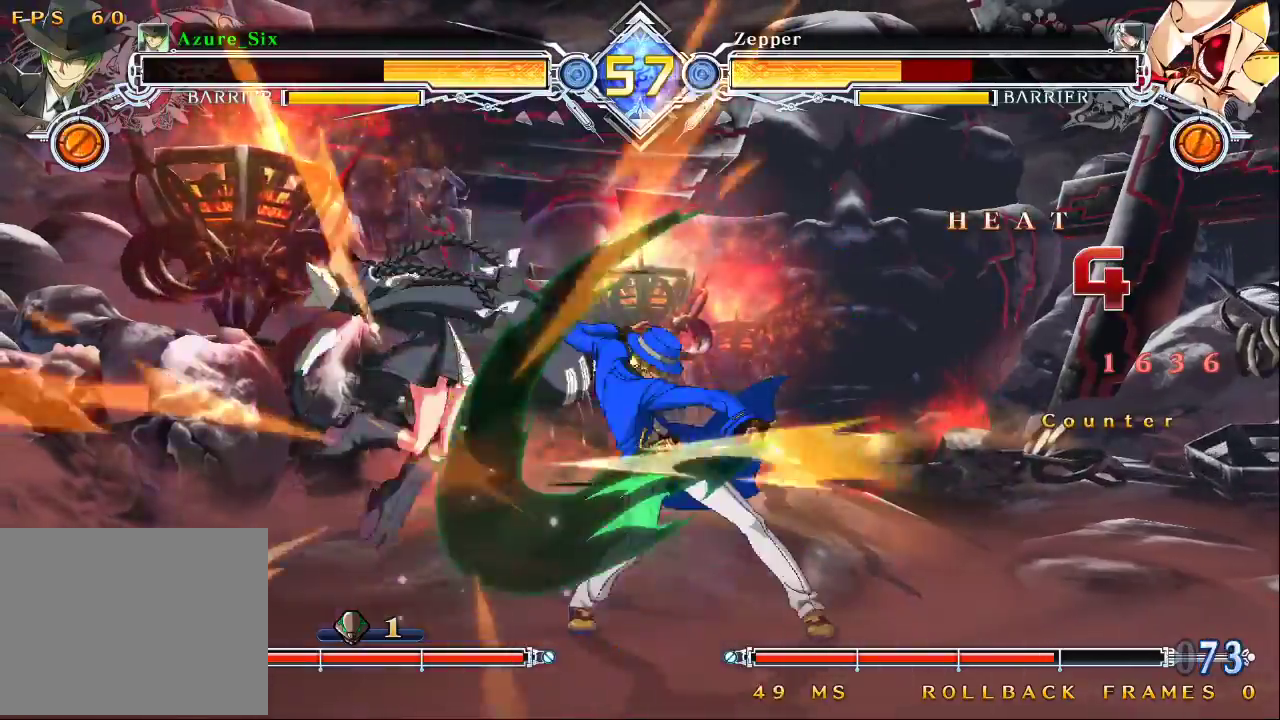
{"buttons": [], "left_stick": "center", "events": [[67, "left_stick", "center"], [133, "left_stick", "left"], [200, "left_stick", "center"], [233, "TRIANGLE", "down"], [433, "TRIANGLE", "up"]]}
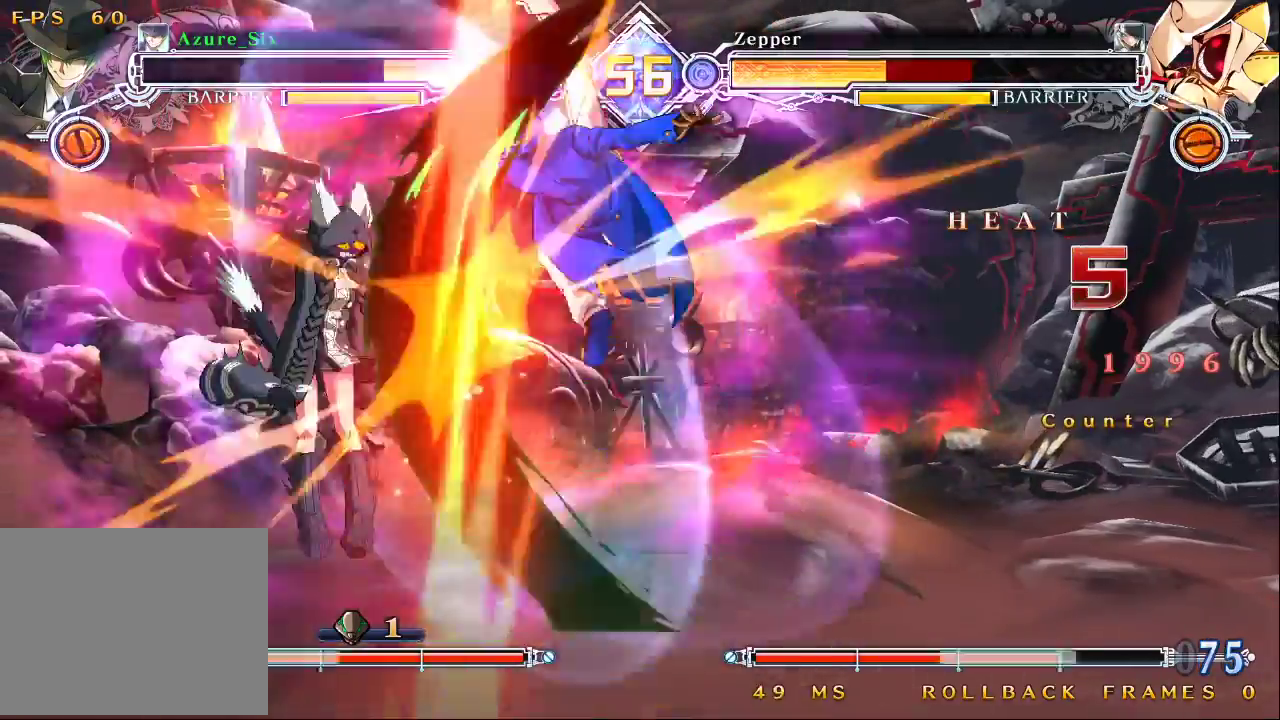
{"buttons": [], "left_stick": "left", "events": [[500, "left_stick", "left"]]}
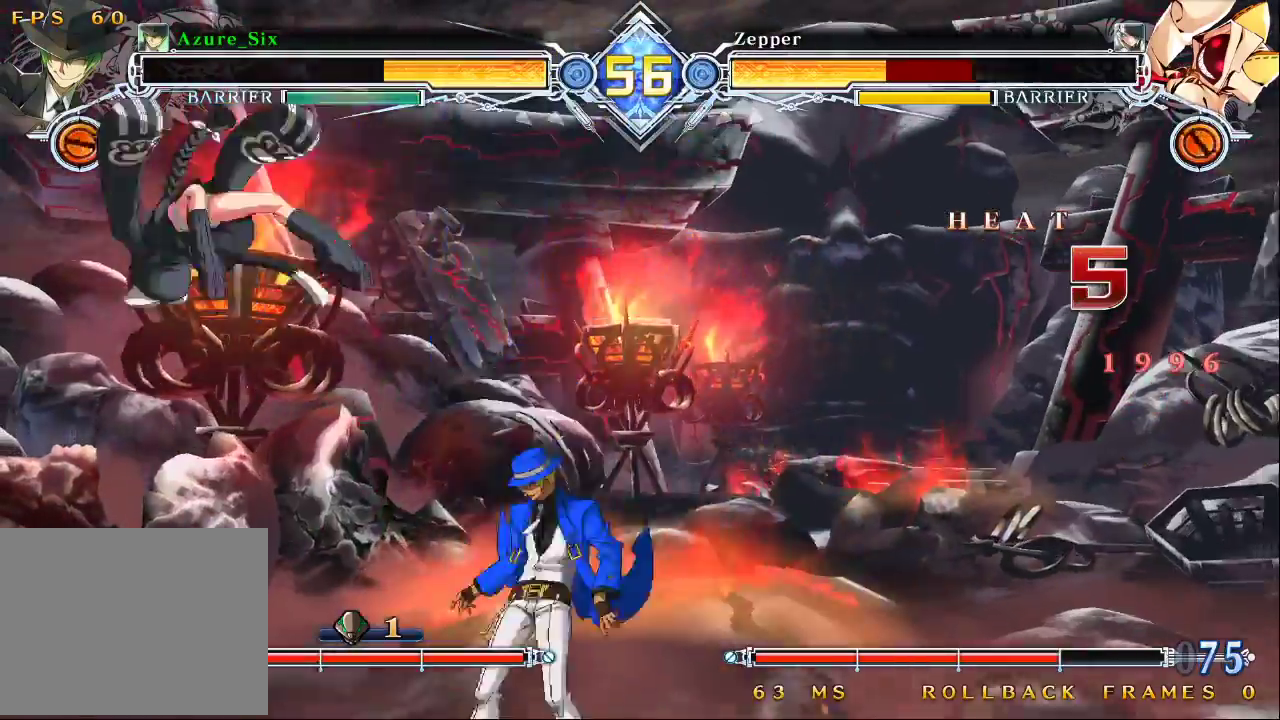
{"buttons": [], "left_stick": "center", "events": [[33, "left_stick", "center"], [233, "TRIANGLE", "down"], [333, "TRIANGLE", "up"]]}
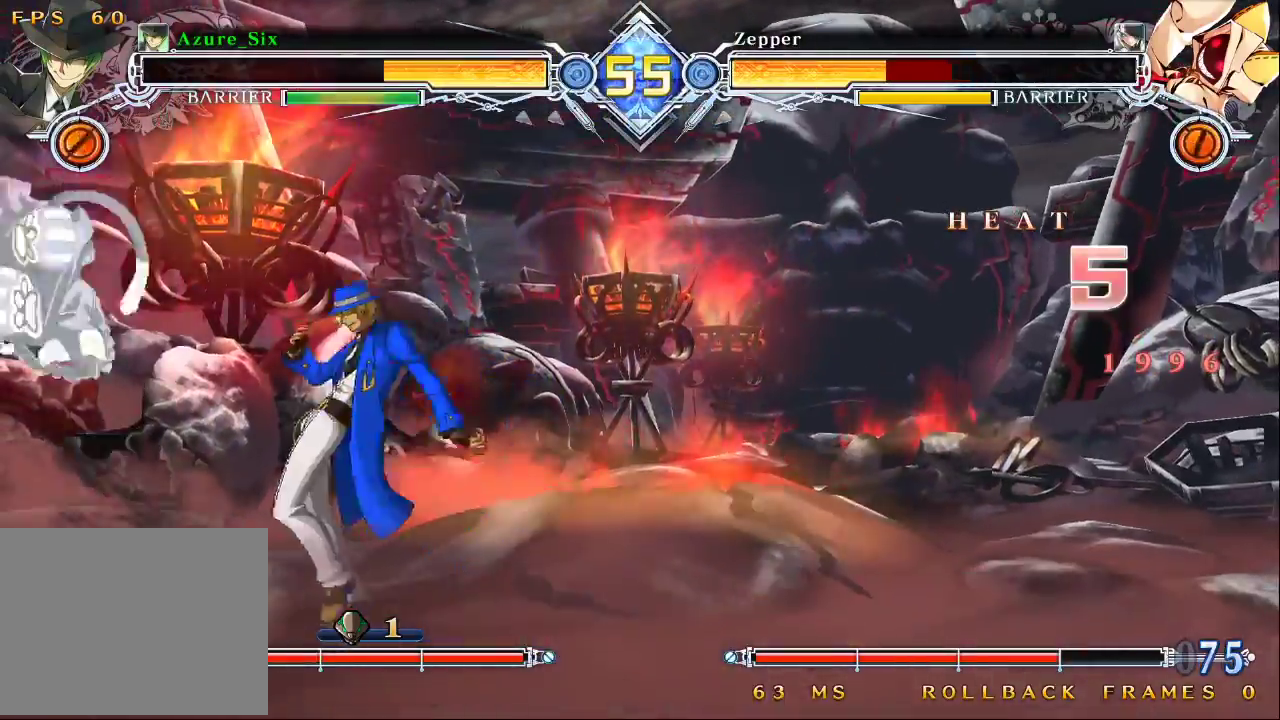
{"buttons": [], "left_stick": "center", "events": [[100, "left_stick", "down"], [200, "left_stick", "up-right"], [367, "left_stick", "center"]]}
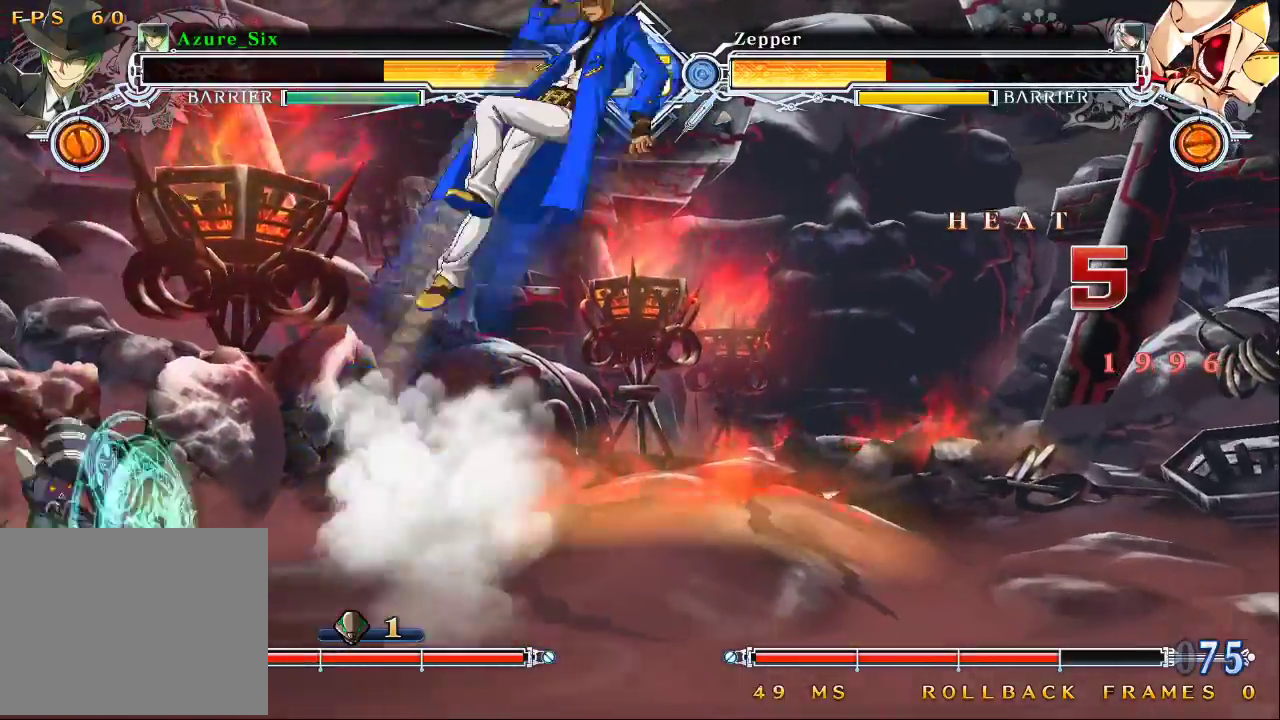
{"buttons": ["CROSS"], "left_stick": "center", "events": [[367, "CROSS", "down"]]}
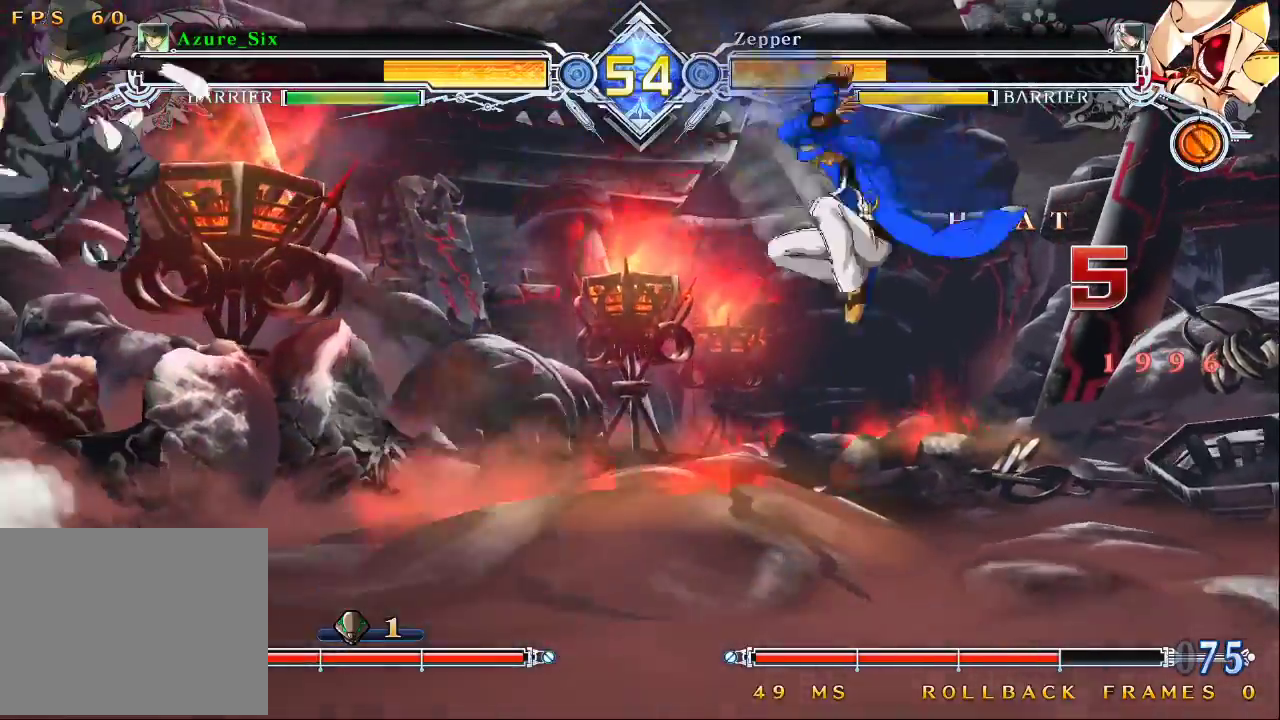
{"buttons": ["R1"], "left_stick": "down", "events": [[33, "CROSS", "up"], [367, "CROSS", "down"], [433, "CROSS", "up"], [433, "left_stick", "down"], [500, "R1", "down"]]}
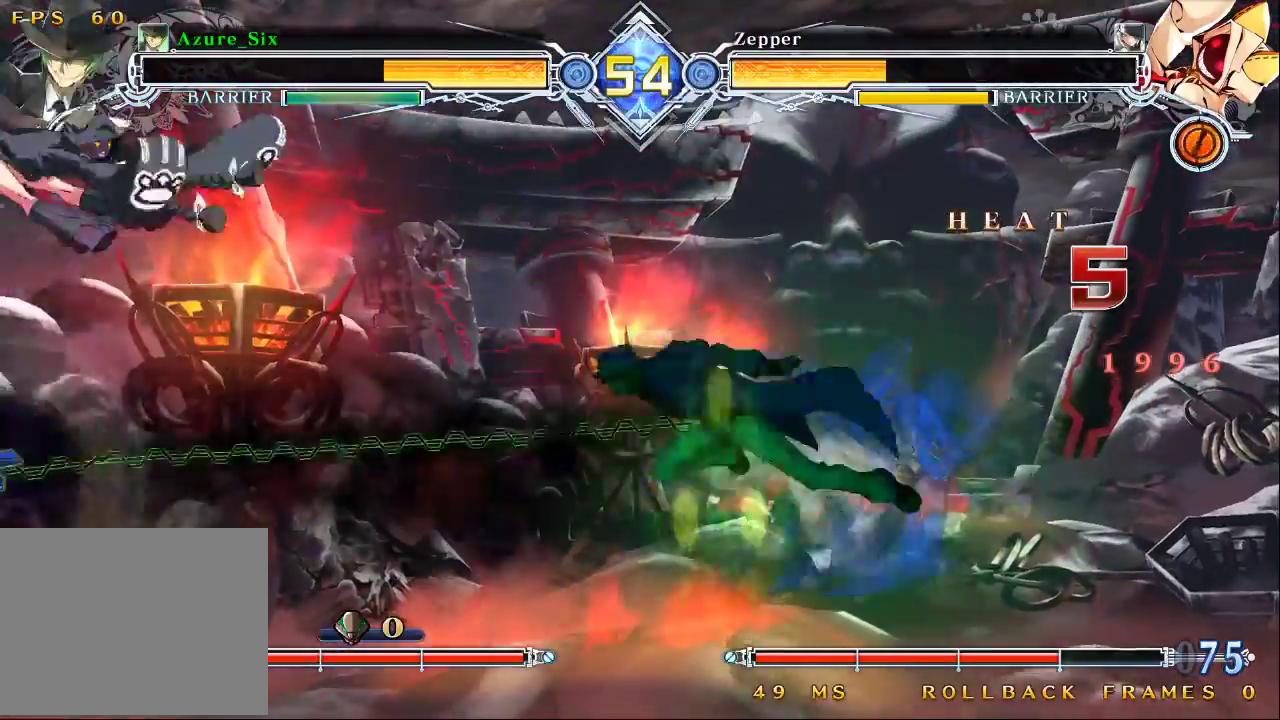
{"buttons": [], "left_stick": "center", "events": [[133, "left_stick", "center"], [167, "R1", "up"], [400, "TRIANGLE", "down"], [500, "TRIANGLE", "up"]]}
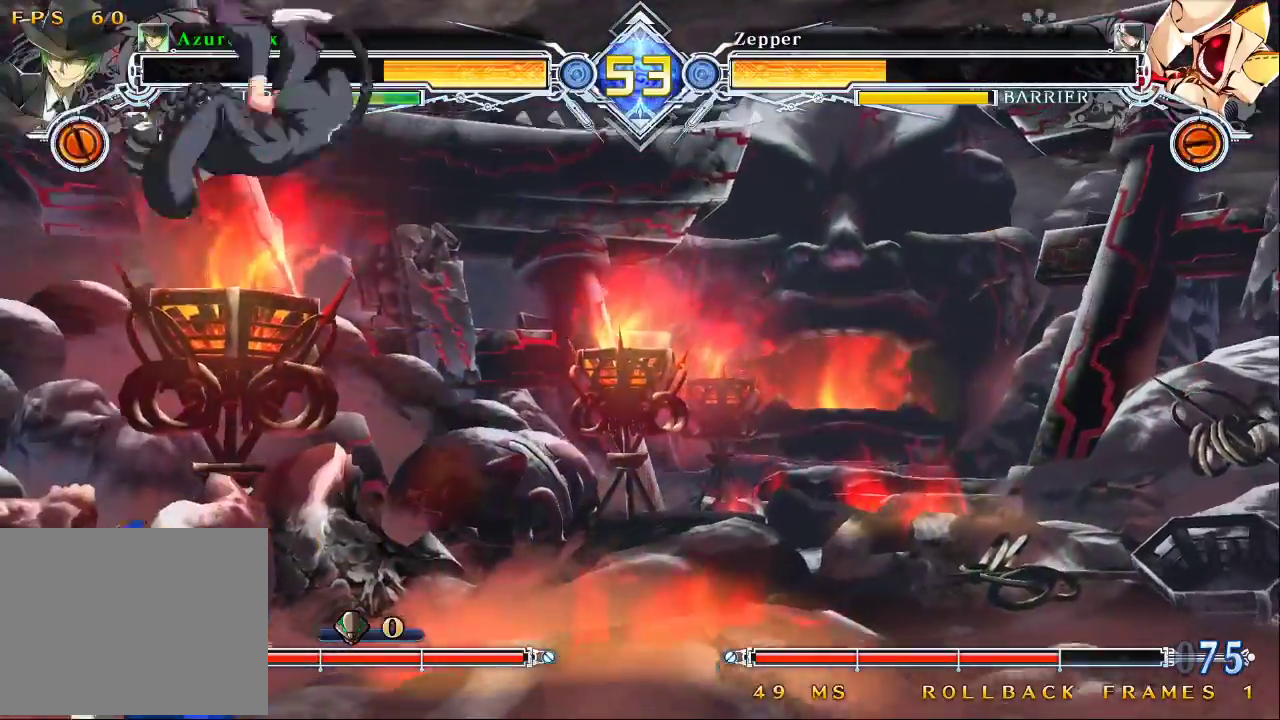
{"buttons": [], "left_stick": "up-left", "events": [[333, "left_stick", "down"], [400, "left_stick", "up-left"]]}
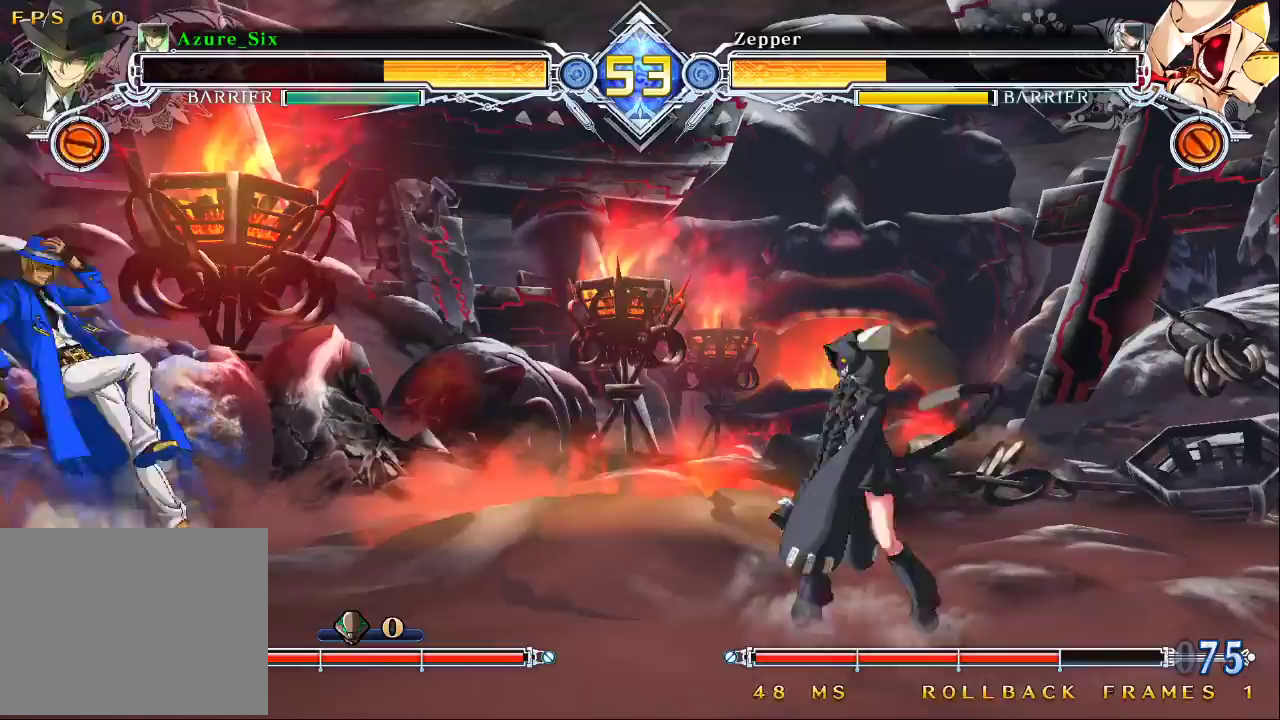
{"buttons": ["CROSS"], "left_stick": "center", "events": [[33, "left_stick", "right"], [133, "CROSS", "down"], [267, "CROSS", "up"], [300, "left_stick", "center"], [500, "CROSS", "down"]]}
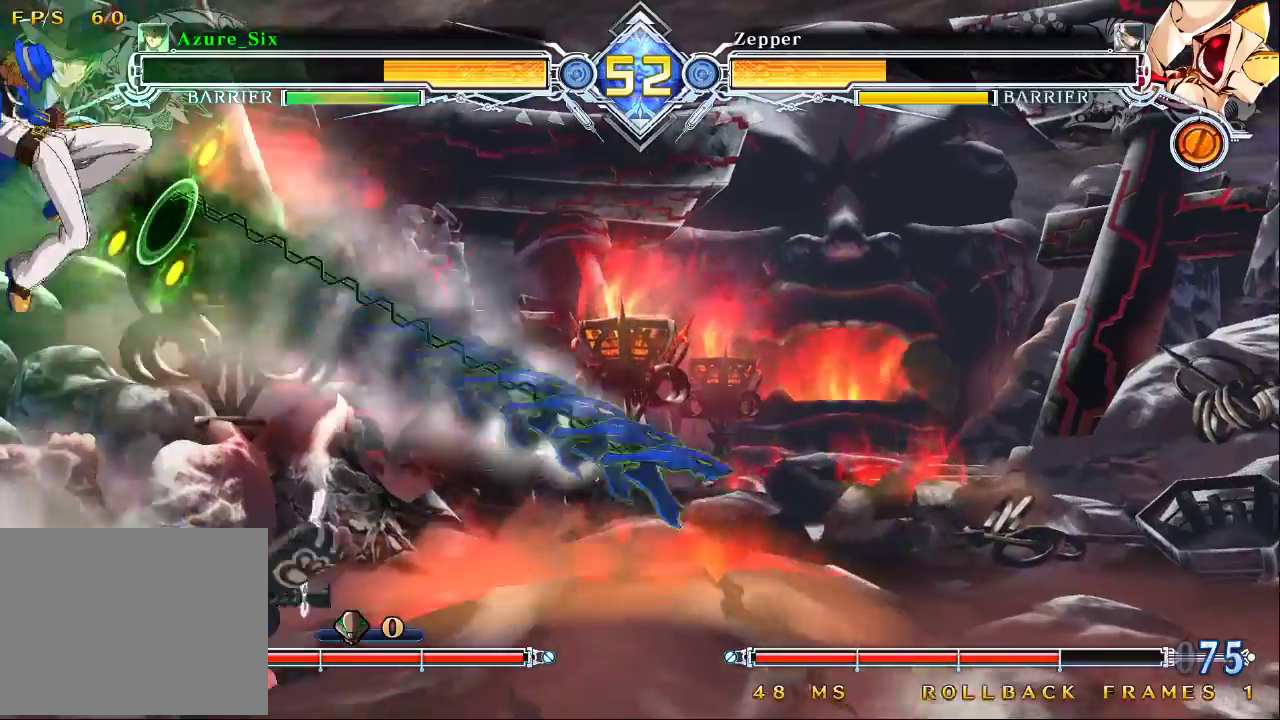
{"buttons": [], "left_stick": "down-left", "events": [[67, "CROSS", "up"], [500, "left_stick", "down-left"]]}
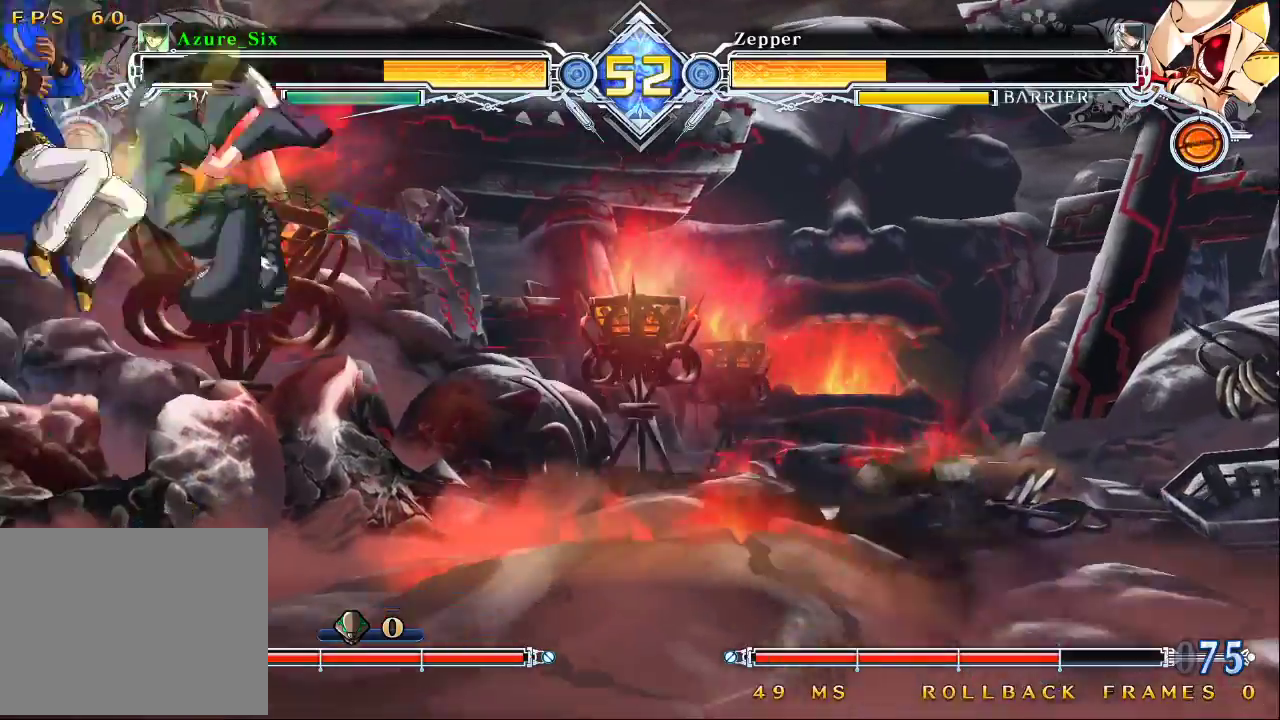
{"buttons": [], "left_stick": "center", "events": [[100, "SQUARE", "down"], [100, "TRIANGLE", "down"], [367, "left_stick", "right"], [400, "SQUARE", "up"], [400, "TRIANGLE", "up"], [467, "left_stick", "center"]]}
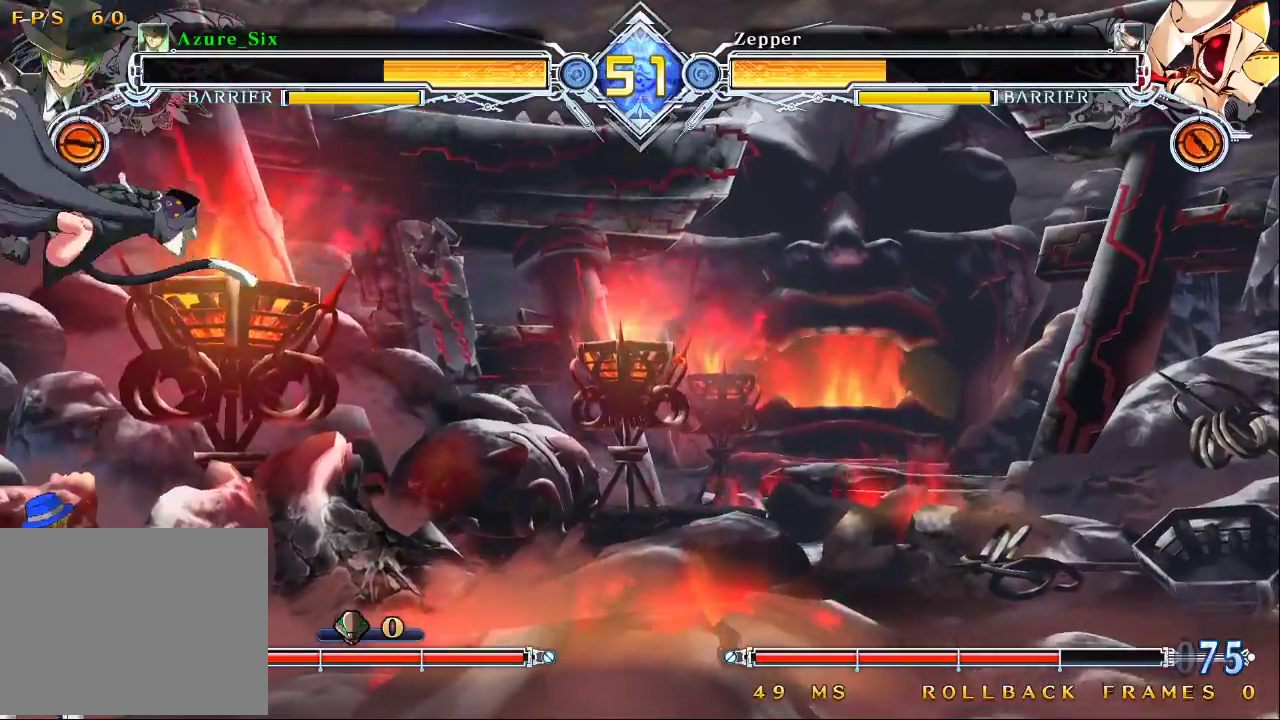
{"buttons": ["TRIANGLE"], "left_stick": "down", "events": [[33, "left_stick", "right"], [133, "left_stick", "center"], [333, "left_stick", "down"], [400, "TRIANGLE", "down"]]}
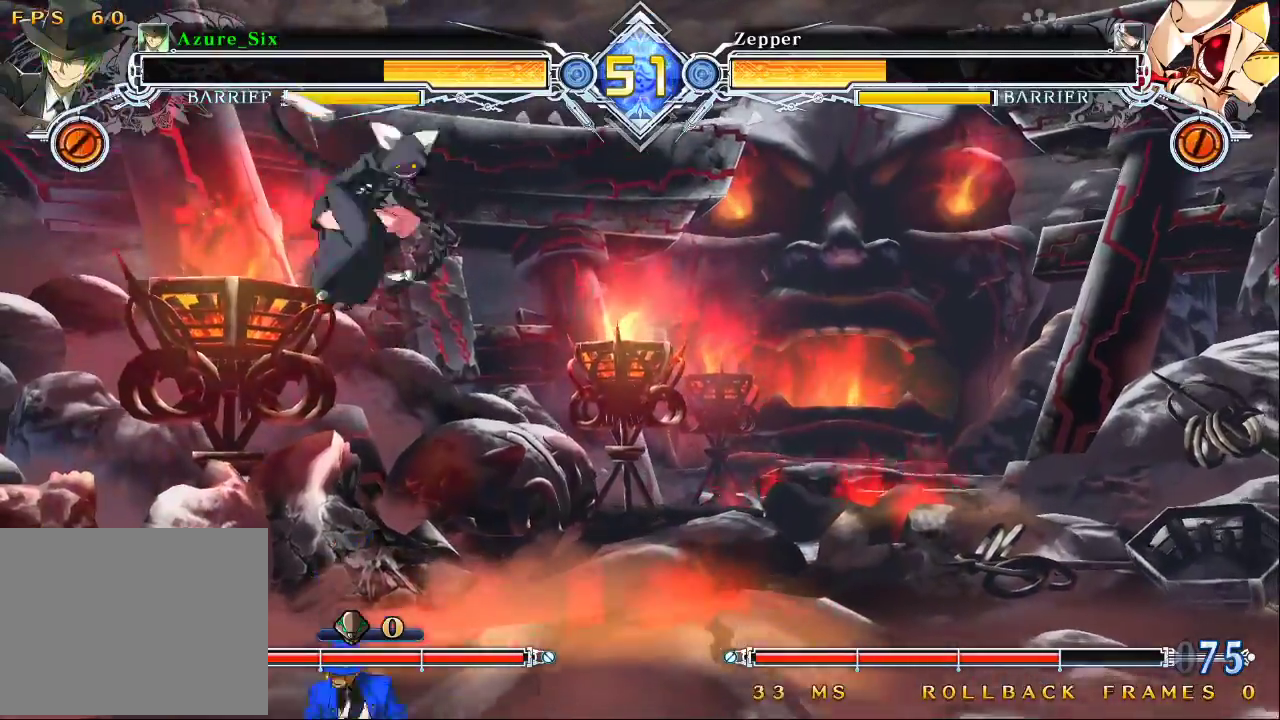
{"buttons": [], "left_stick": "up-left", "events": [[33, "left_stick", "center"], [67, "TRIANGLE", "up"], [200, "left_stick", "down"], [300, "left_stick", "up-left"]]}
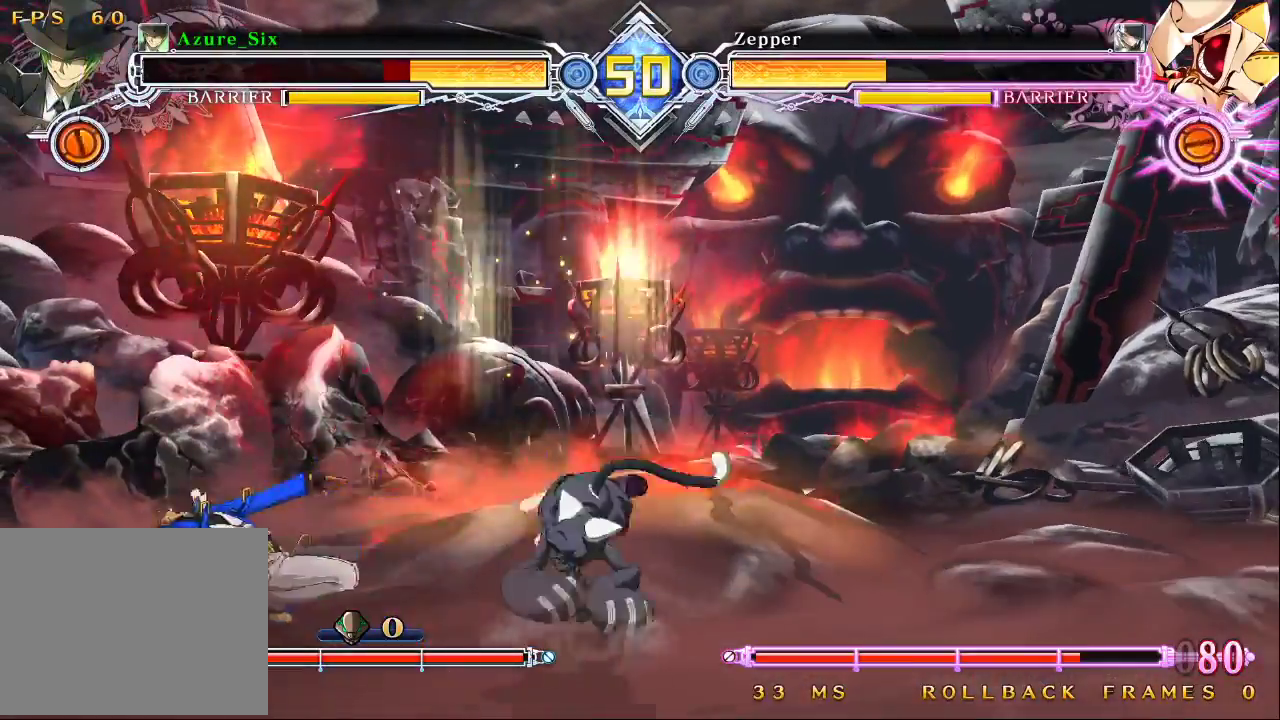
{"buttons": ["SQUARE", "TRIANGLE"], "left_stick": "down-left", "events": [[33, "SQUARE", "down"], [33, "TRIANGLE", "down"], [67, "left_stick", "down-left"]]}
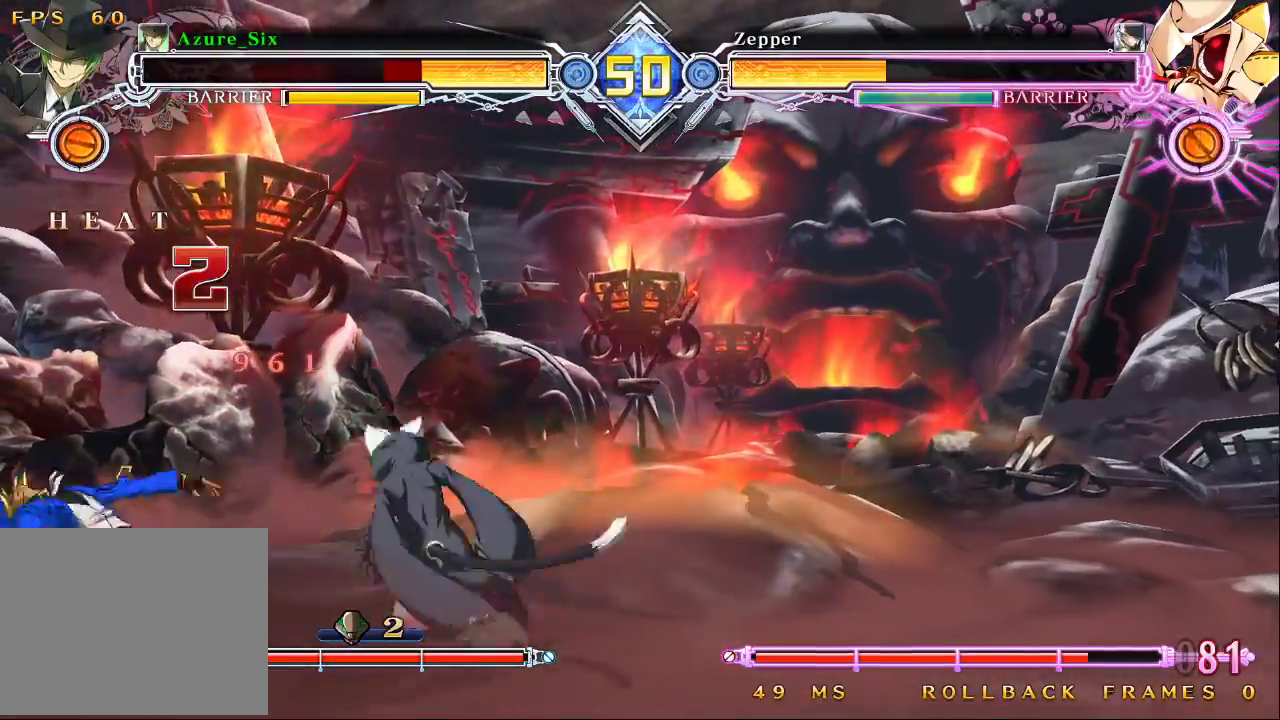
{"buttons": ["SQUARE", "TRIANGLE"], "left_stick": "down-left", "events": []}
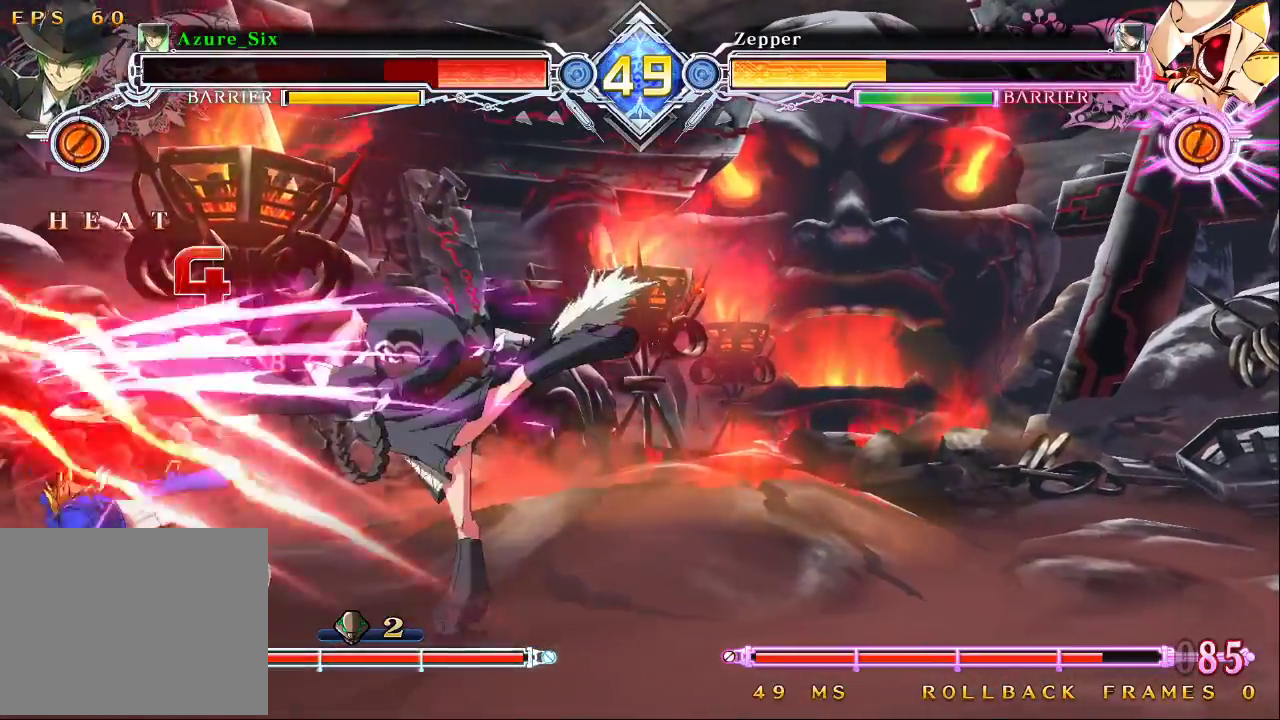
{"buttons": ["SQUARE", "TRIANGLE"], "left_stick": "down-left", "events": []}
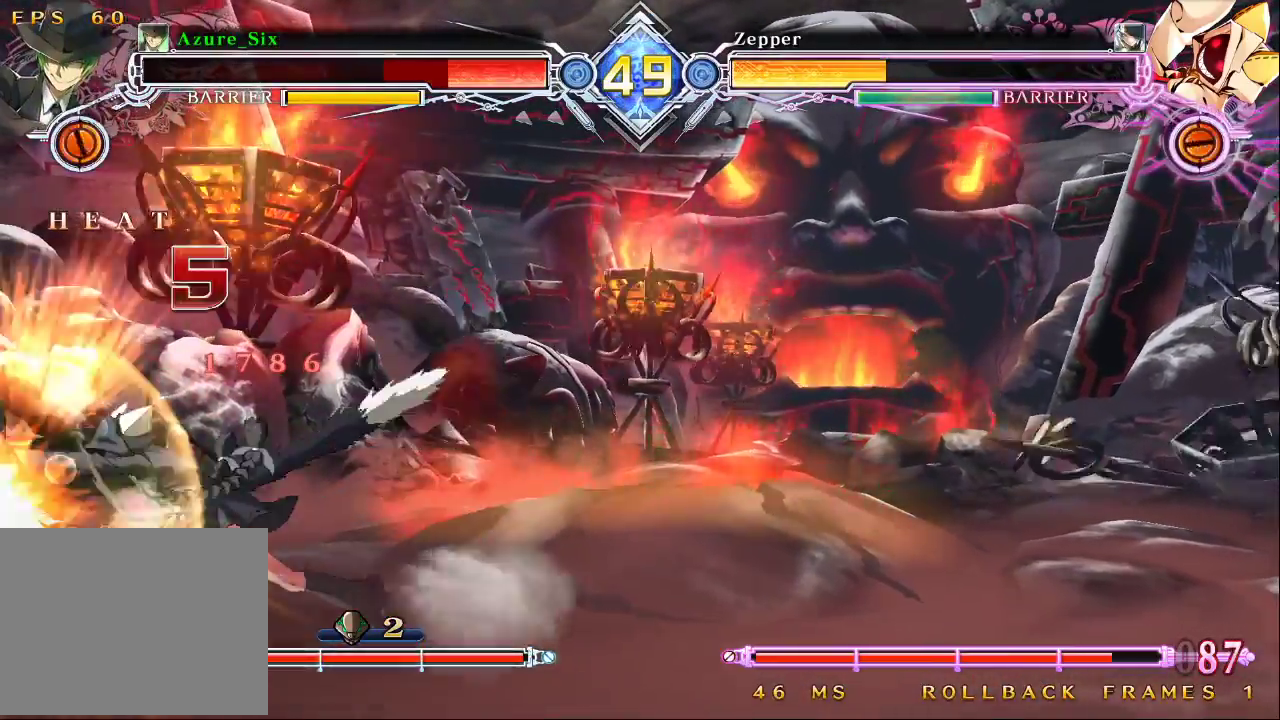
{"buttons": ["SQUARE", "TRIANGLE"], "left_stick": "down-left", "events": []}
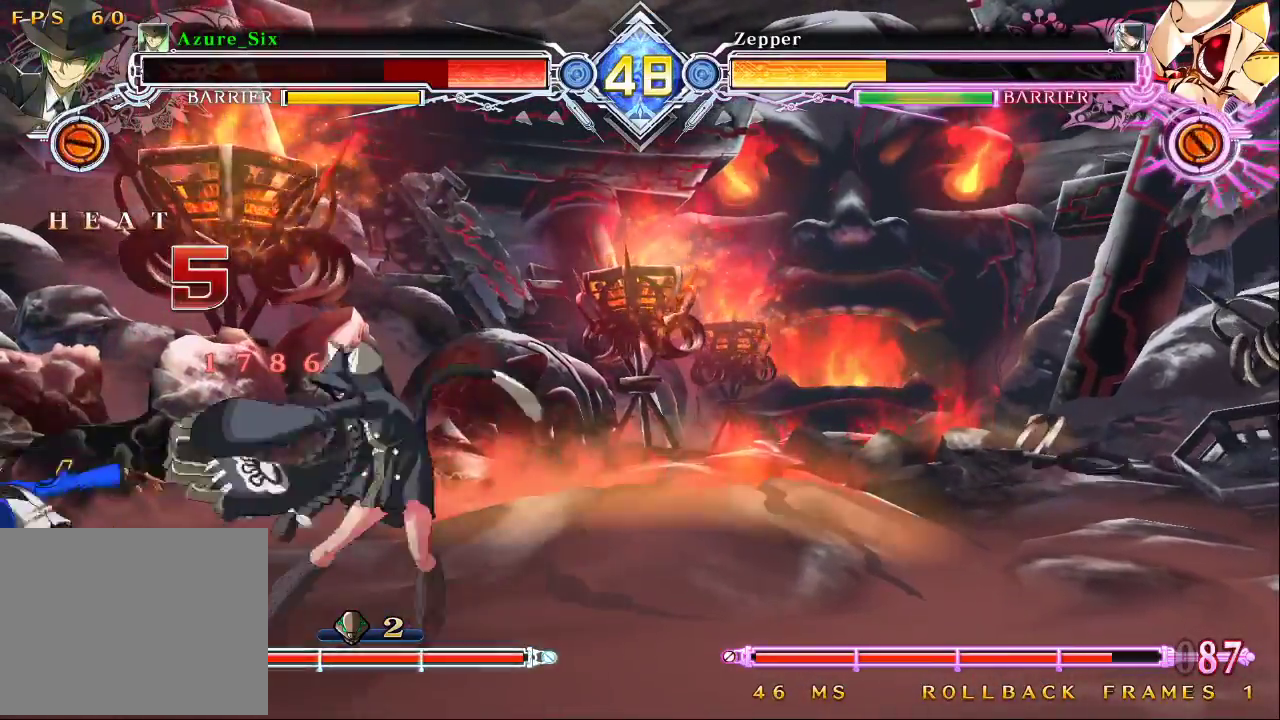
{"buttons": [], "left_stick": "down-left", "events": [[167, "SQUARE", "up"], [167, "TRIANGLE", "up"]]}
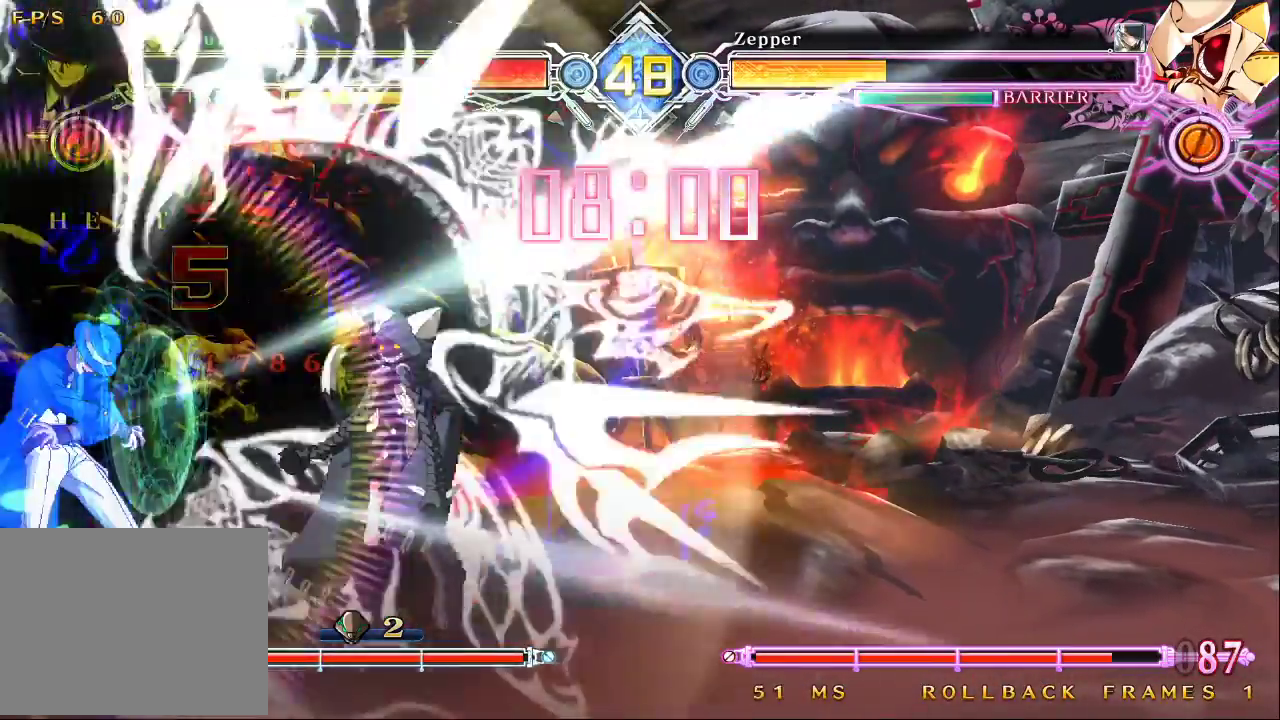
{"buttons": [], "left_stick": "center", "events": [[267, "left_stick", "center"]]}
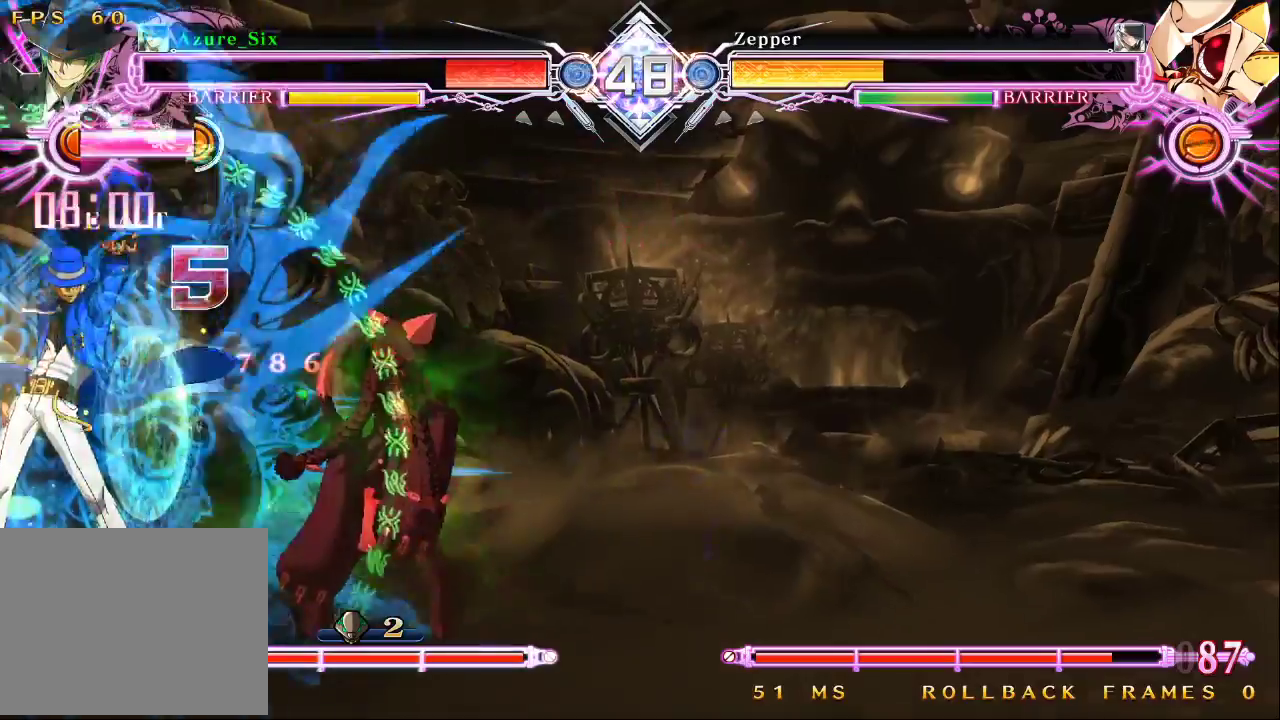
{"buttons": [], "left_stick": "left", "events": [[233, "left_stick", "down"], [333, "left_stick", "up-left"], [500, "left_stick", "left"]]}
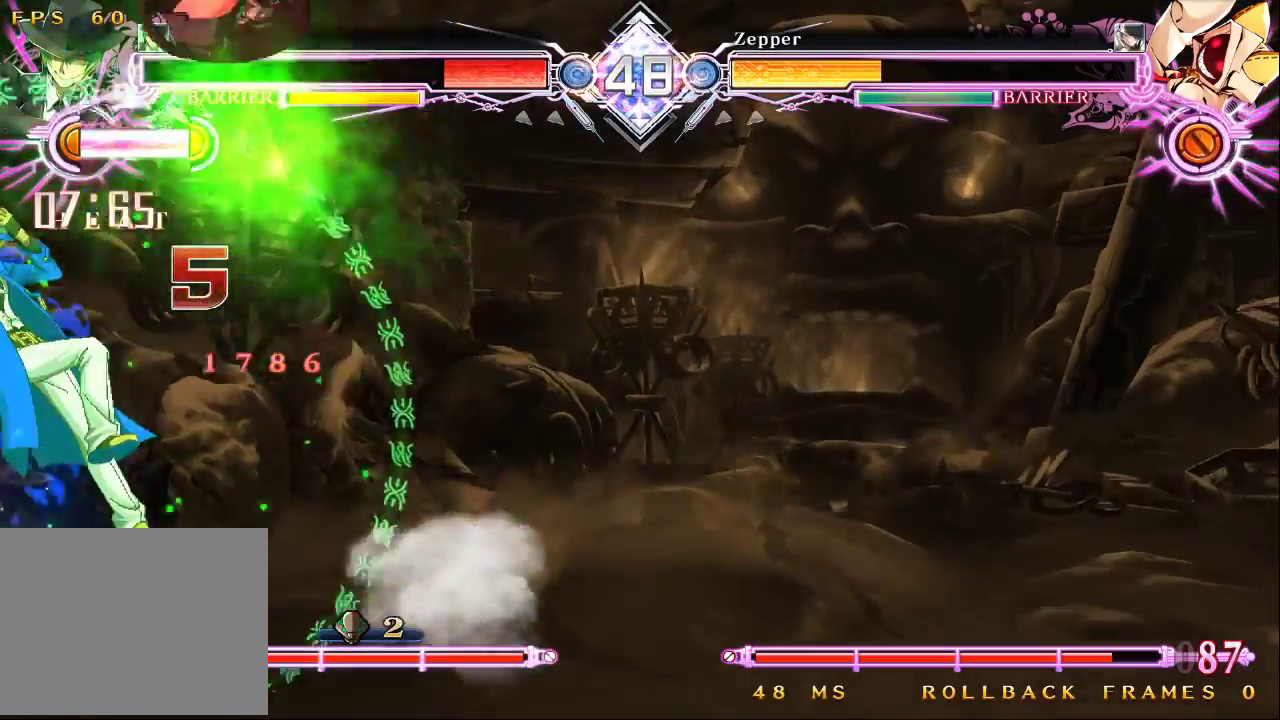
{"buttons": [], "left_stick": "up-left", "events": [[367, "left_stick", "up-left"]]}
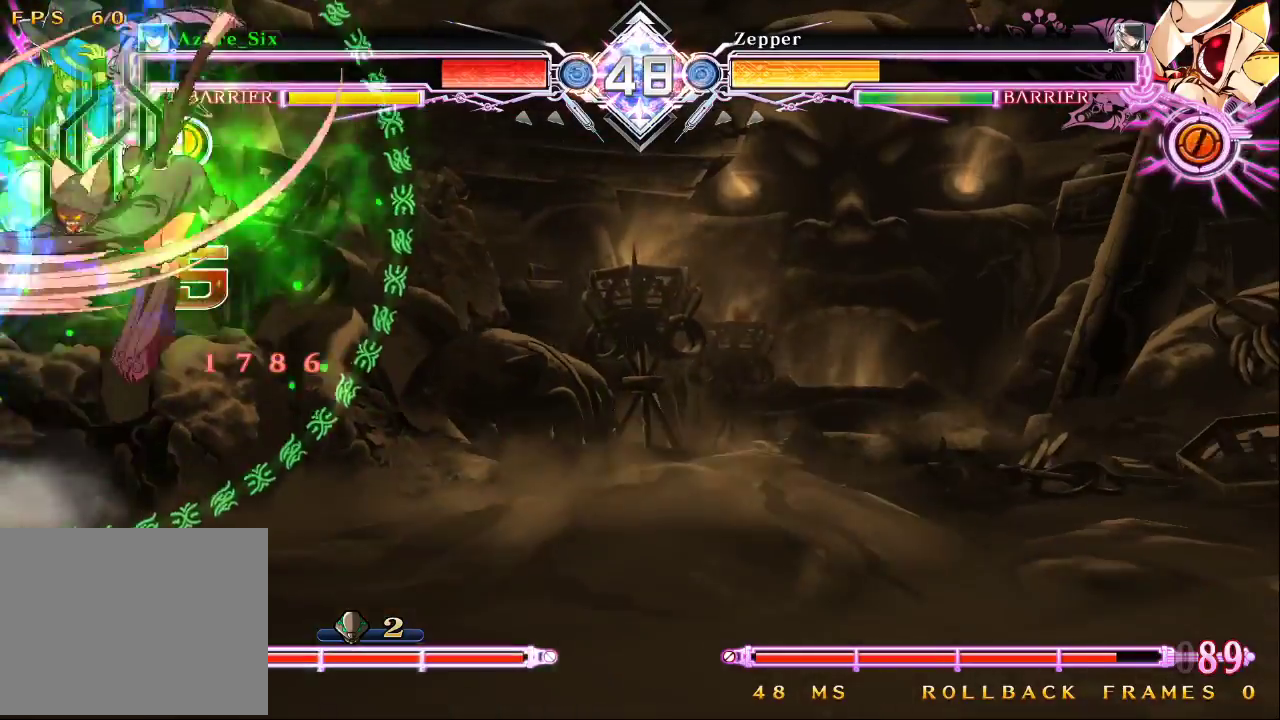
{"buttons": ["SQUARE", "TRIANGLE"], "left_stick": "down-left"}
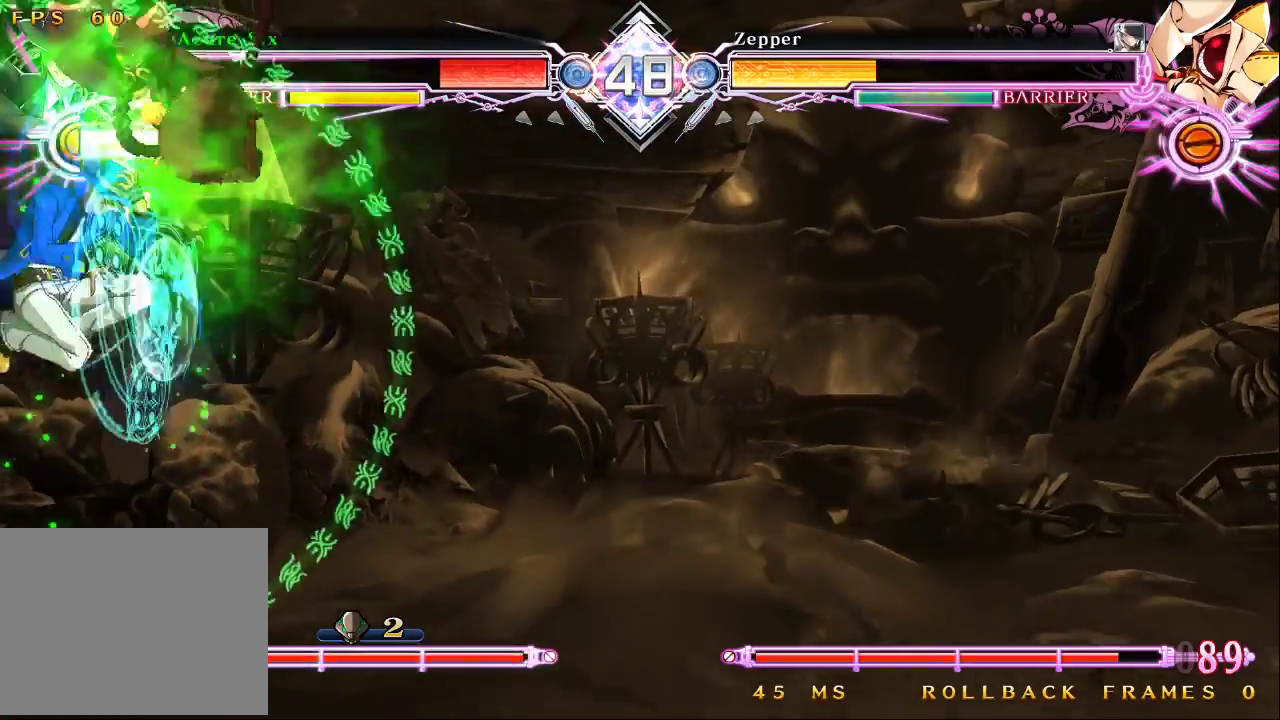
{"buttons": [], "left_stick": "left", "events": [[133, "left_stick", "left"], [233, "SQUARE", "up"], [233, "TRIANGLE", "up"]]}
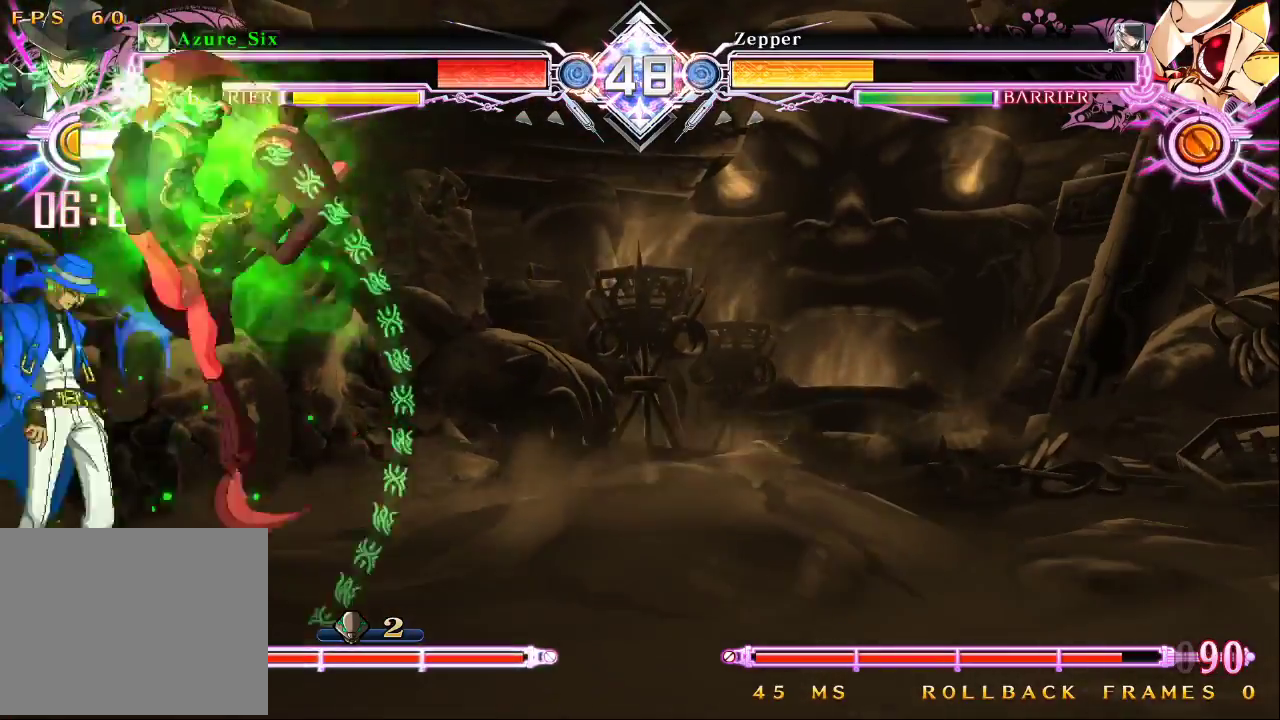
{"buttons": ["SQUARE", "TRIANGLE"], "left_stick": "down-left", "events": [[33, "left_stick", "up-left"], [300, "left_stick", "left"], [433, "left_stick", "down-left"], [467, "SQUARE", "down"], [467, "TRIANGLE", "down"]]}
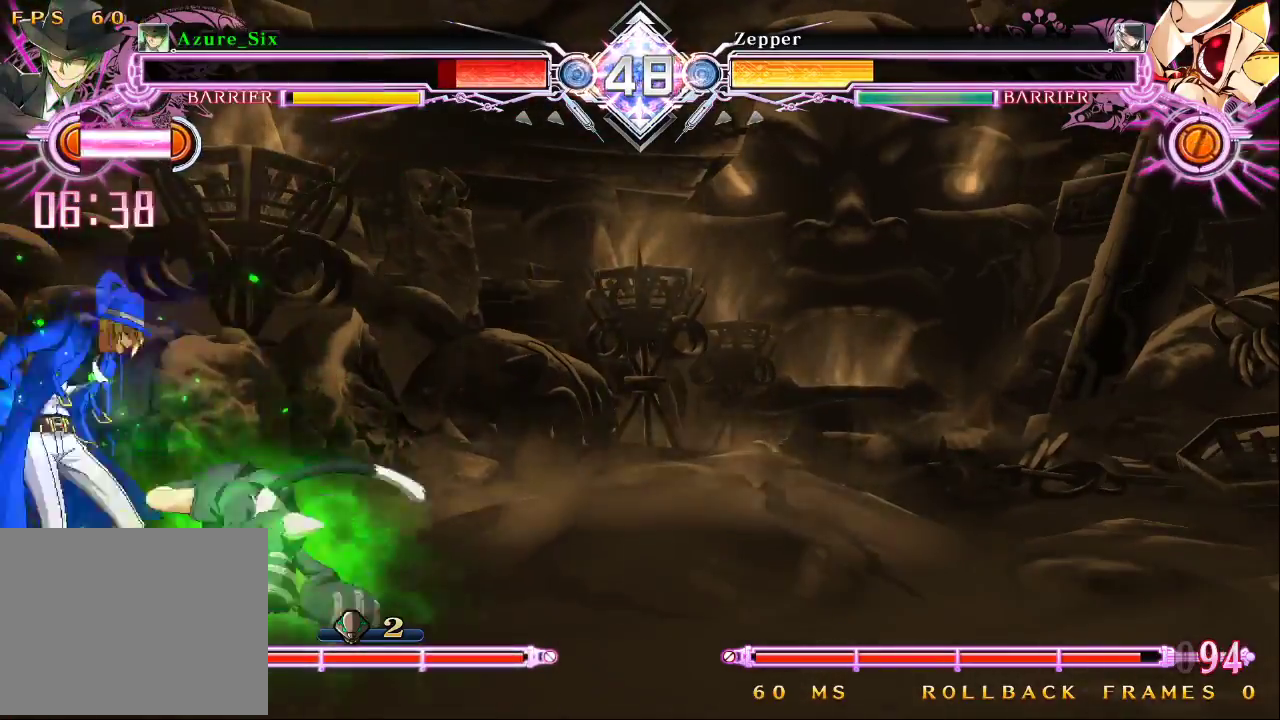
{"buttons": ["SQUARE", "TRIANGLE"], "left_stick": "down-left", "events": []}
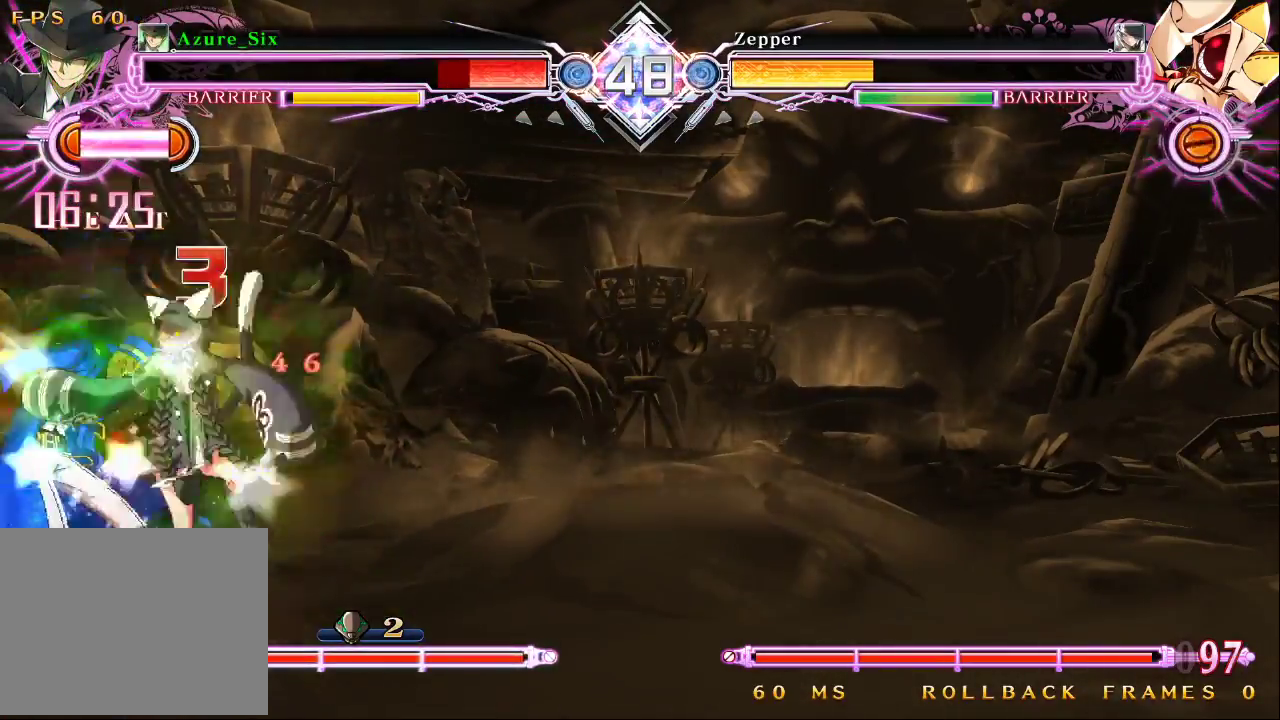
{"buttons": ["SQUARE", "TRIANGLE"], "left_stick": "down-left", "events": []}
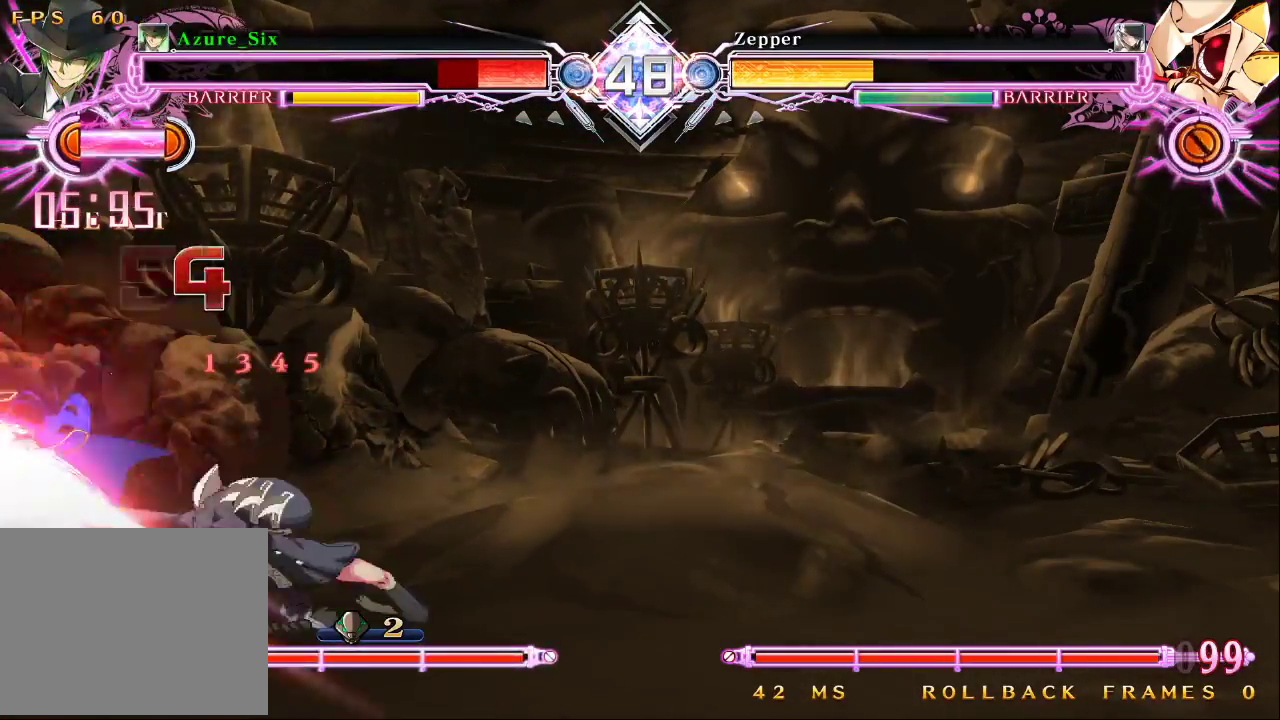
{"buttons": ["SQUARE", "TRIANGLE"], "left_stick": "down-left", "events": []}